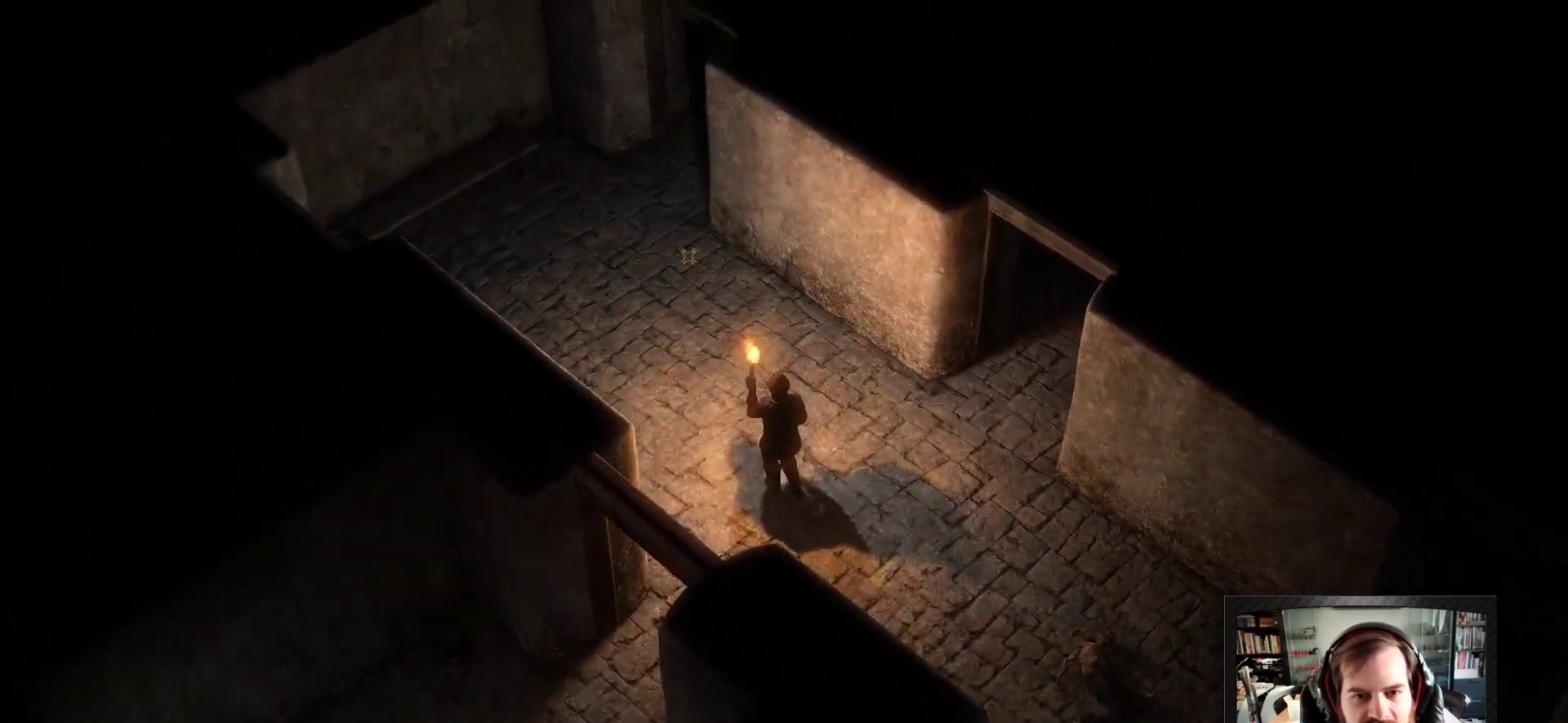
Gameplay with keyboard and mouse; each line is a JSON object with the keys and mouse buttons held at the frame after it. "events" lists presses ("down") and releases ("up") of "1", "2", "3", "4", "5", "a", "c", "d", "r", "s", "shift", "space", "tab", "w", "mouse_left", "mouse_wheel" and "mouse_right" between this image and that frame as [ms after this image, input, new state], when the widget could be followed in between. "mouse_left", "mouse_wheel", "mouse_right" = the "left", "wheel", "right" buttons of the "mouse" list. No other keys are recorded. "wheel" means that the mouse wheel is clicked or scrolled. Not read: mouse_move.
{"keys": ["w"], "mouse": [], "events": [[33, "shift", "down"], [300, "a", "down"], [300, "space", "down"], [383, "space", "up"], [483, "a", "up"], [483, "shift", "up"]]}
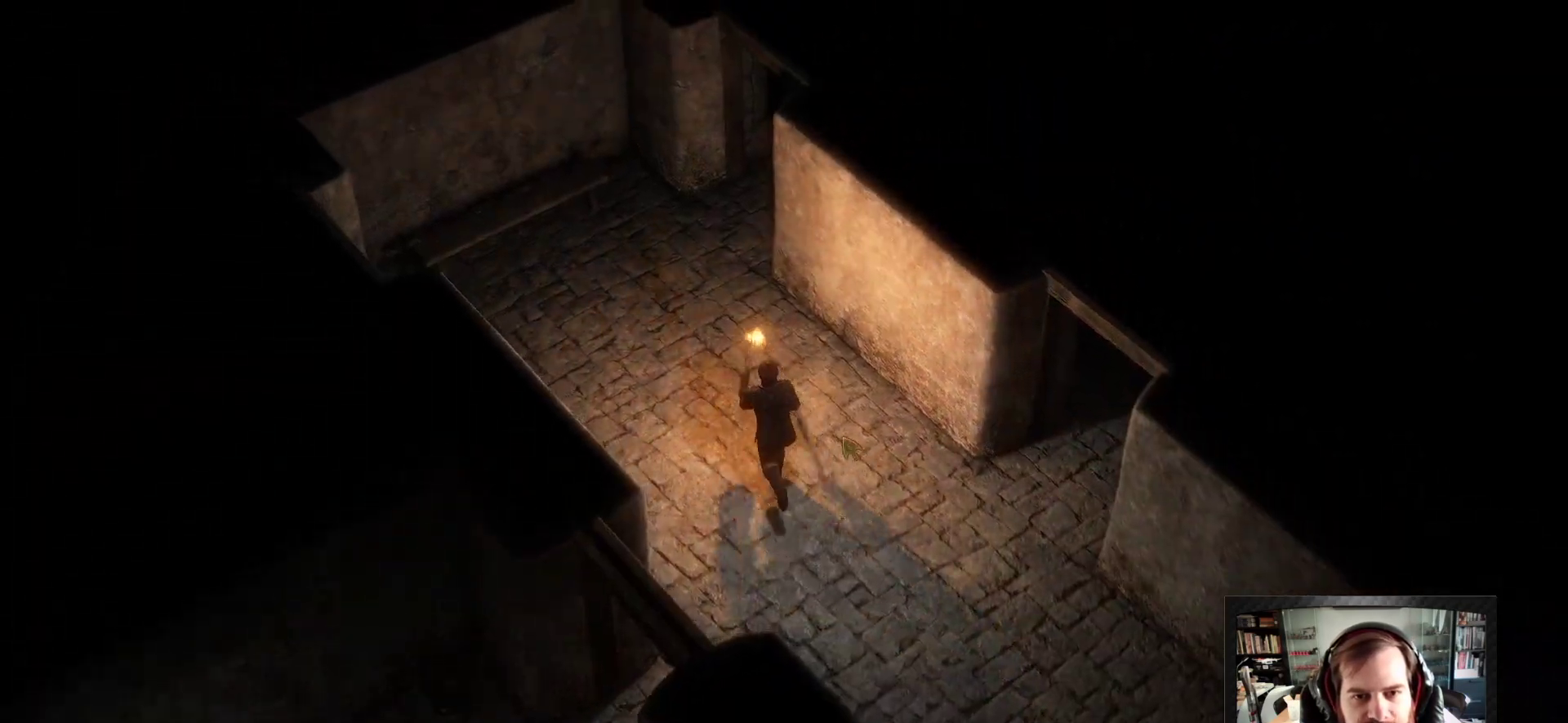
{"keys": ["d", "w"], "mouse": [], "events": [[350, "d", "down"]]}
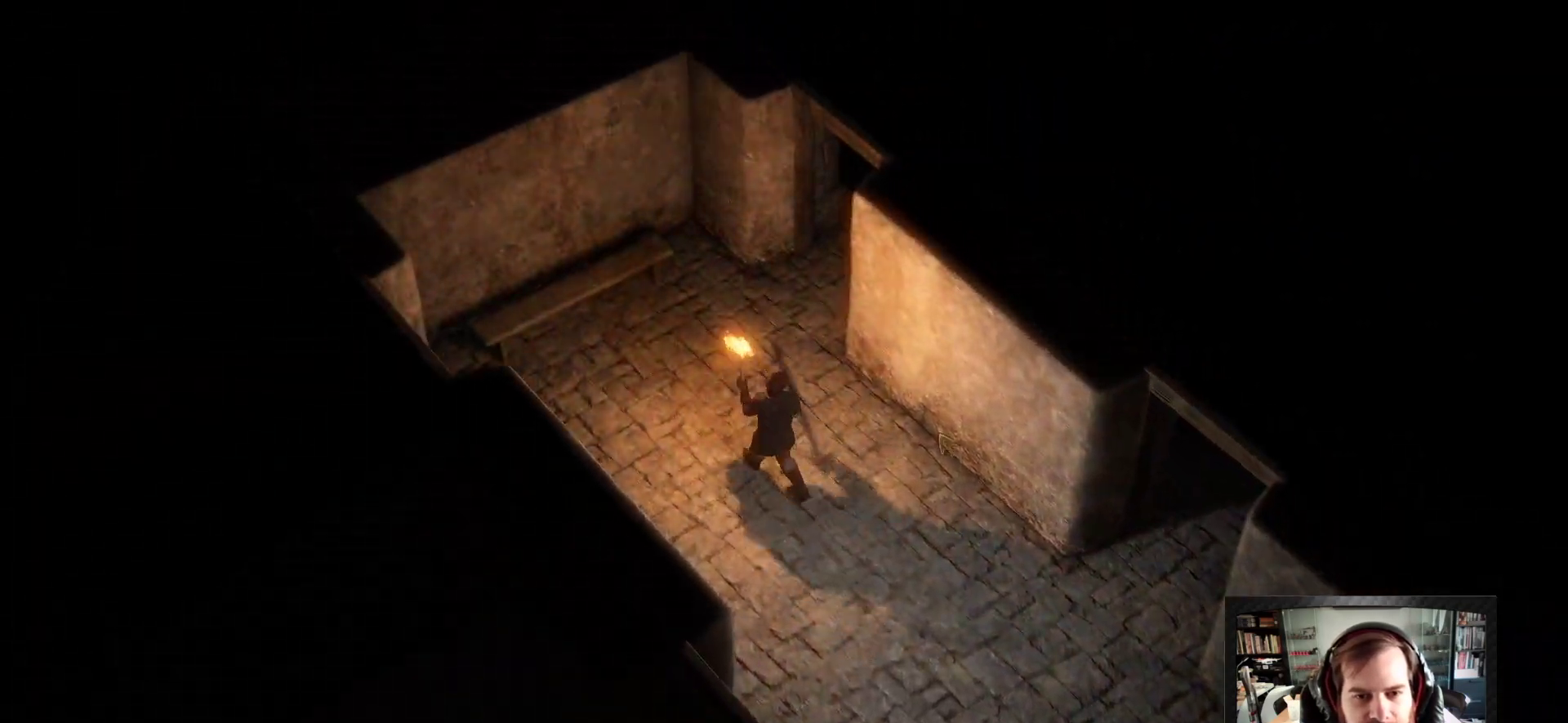
{"keys": ["shift", "w"], "mouse": [], "events": [[183, "d", "up"], [383, "shift", "down"]]}
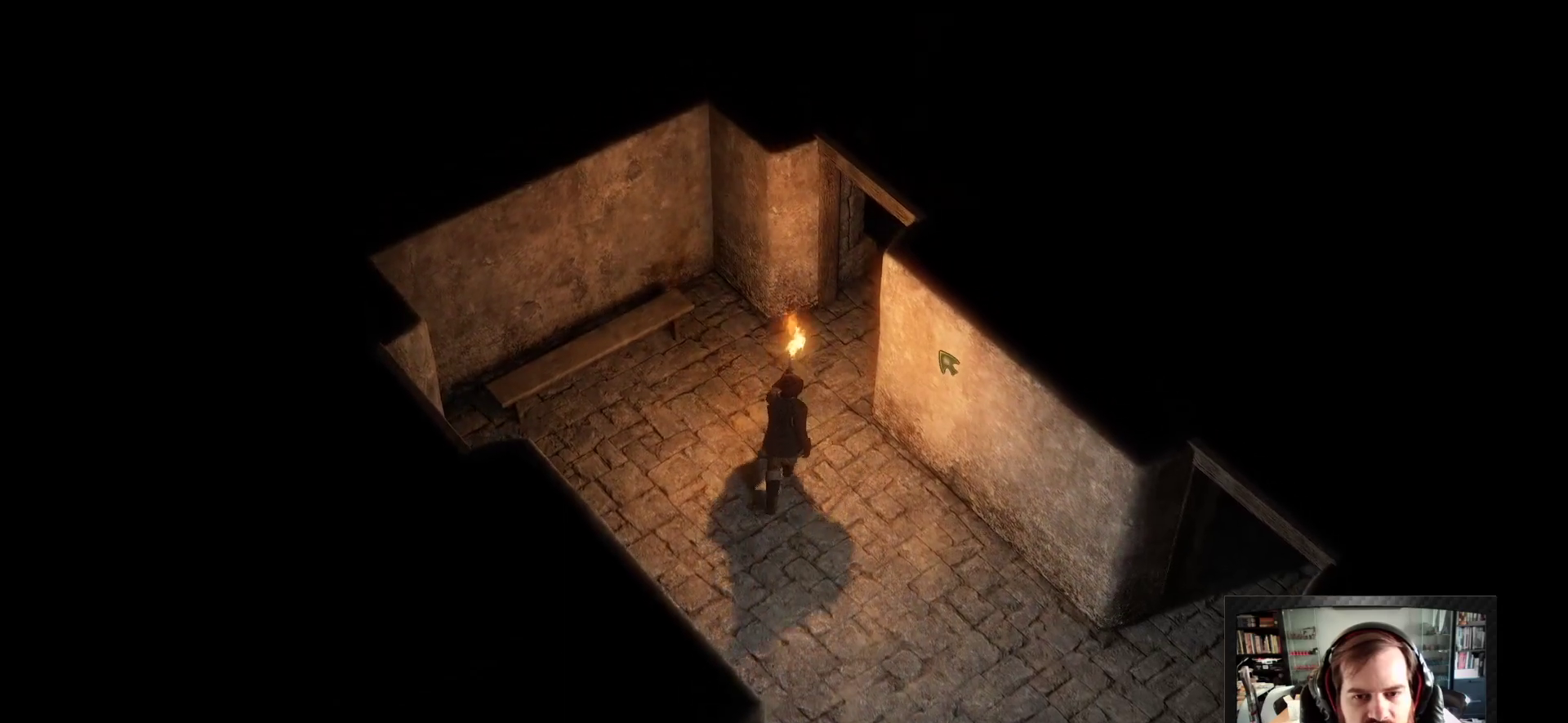
{"keys": [], "mouse": [], "events": [[167, "space", "down"], [200, "shift", "up"], [300, "space", "up"], [383, "w", "up"]]}
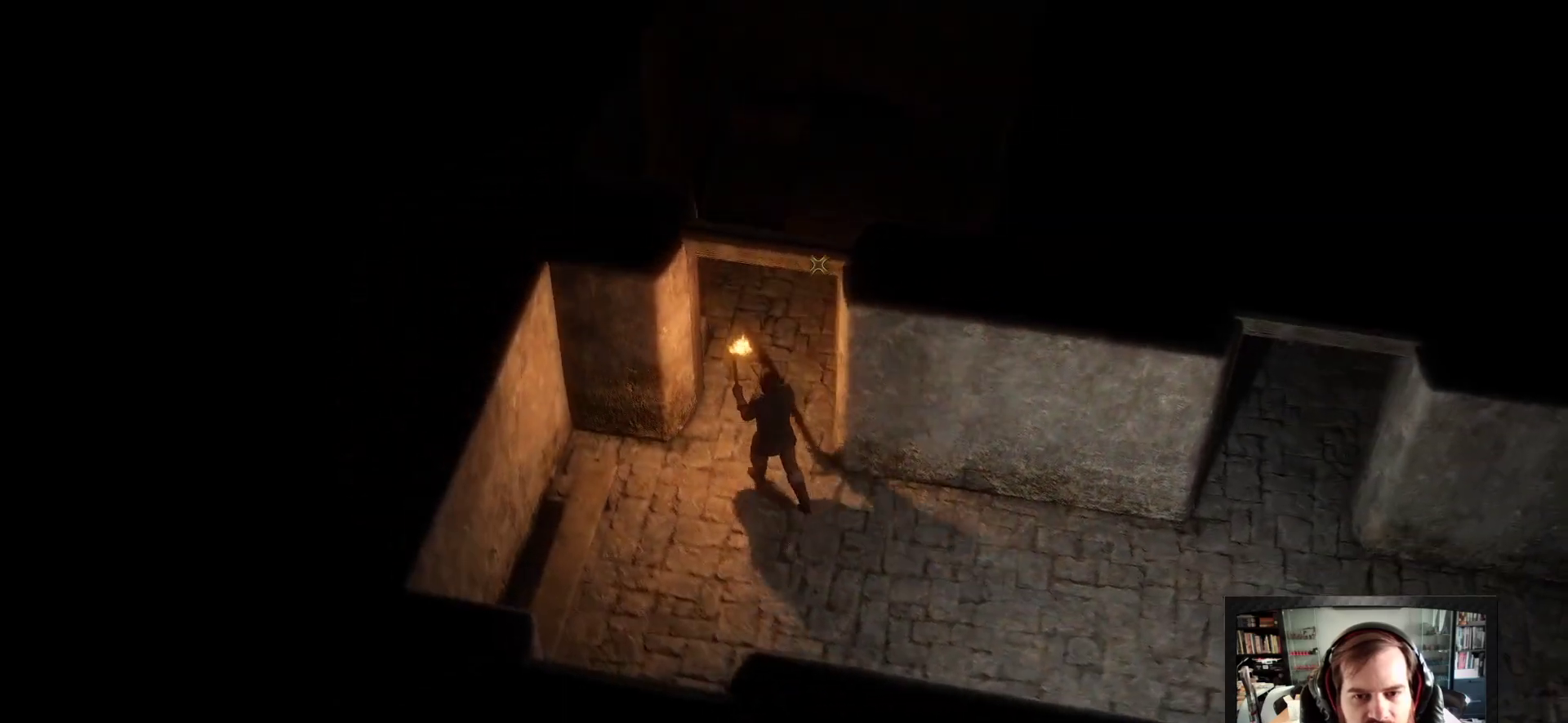
{"keys": ["d"], "mouse": [], "events": [[233, "d", "down"]]}
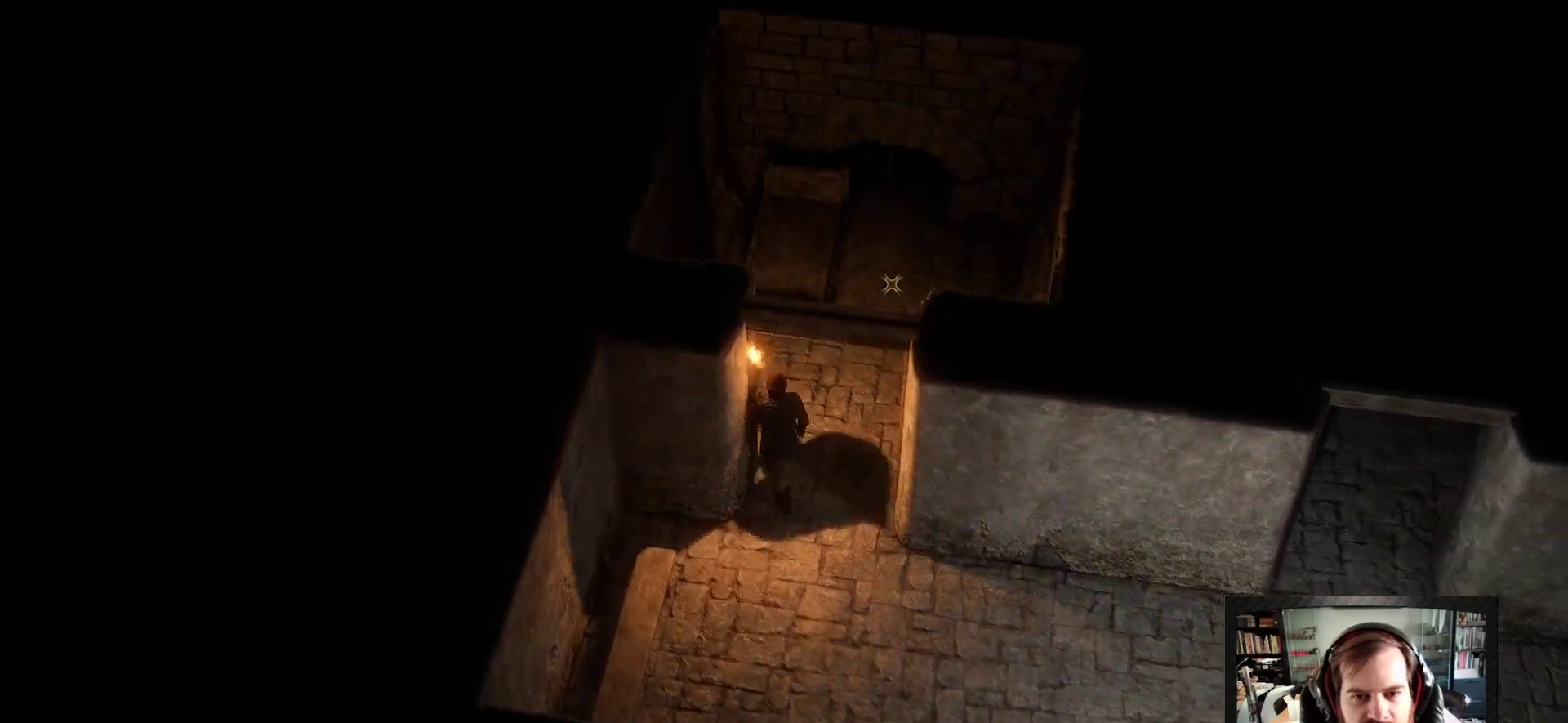
{"keys": ["space", "w"], "mouse": [], "events": [[233, "w", "down"], [367, "d", "up"], [367, "space", "down"]]}
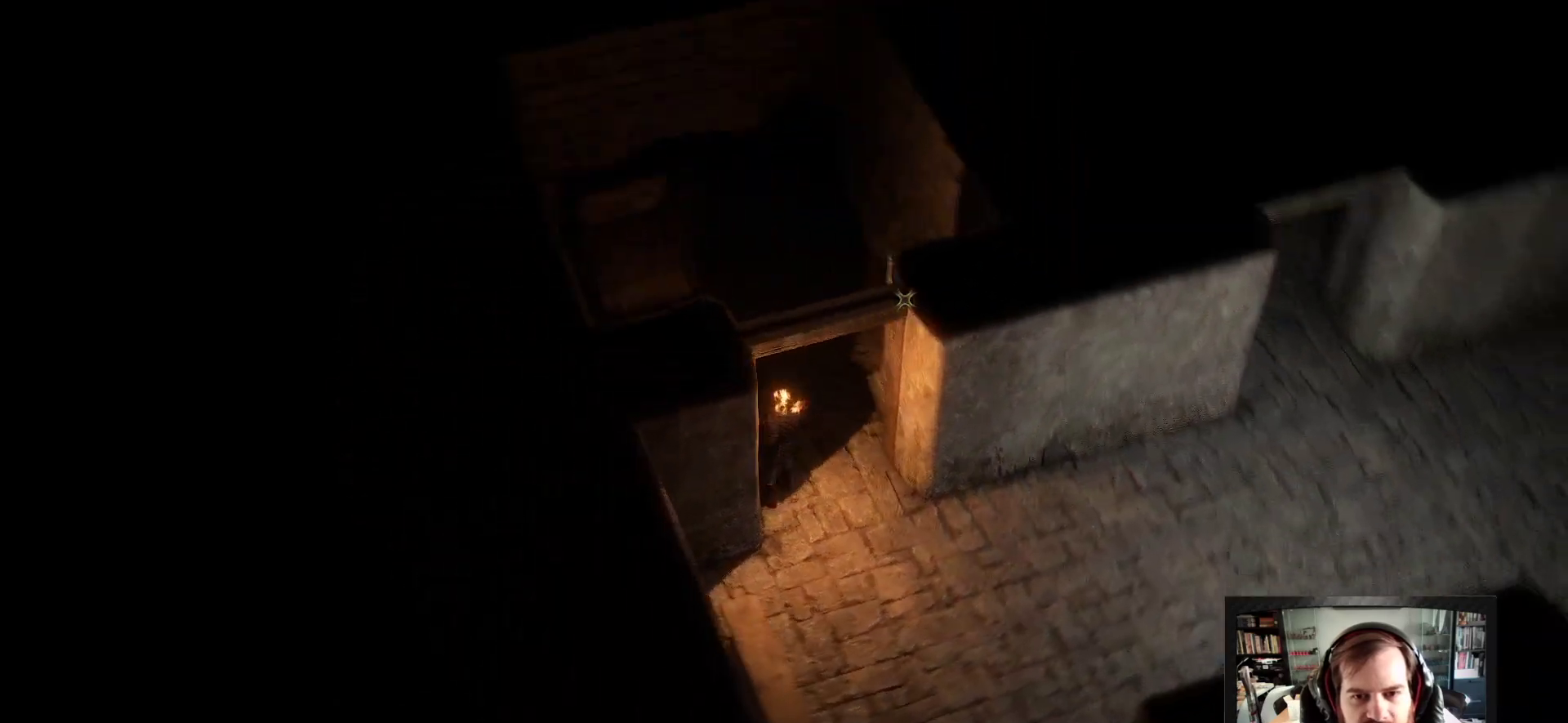
{"keys": [], "mouse": [], "events": [[33, "space", "up"], [50, "w", "up"]]}
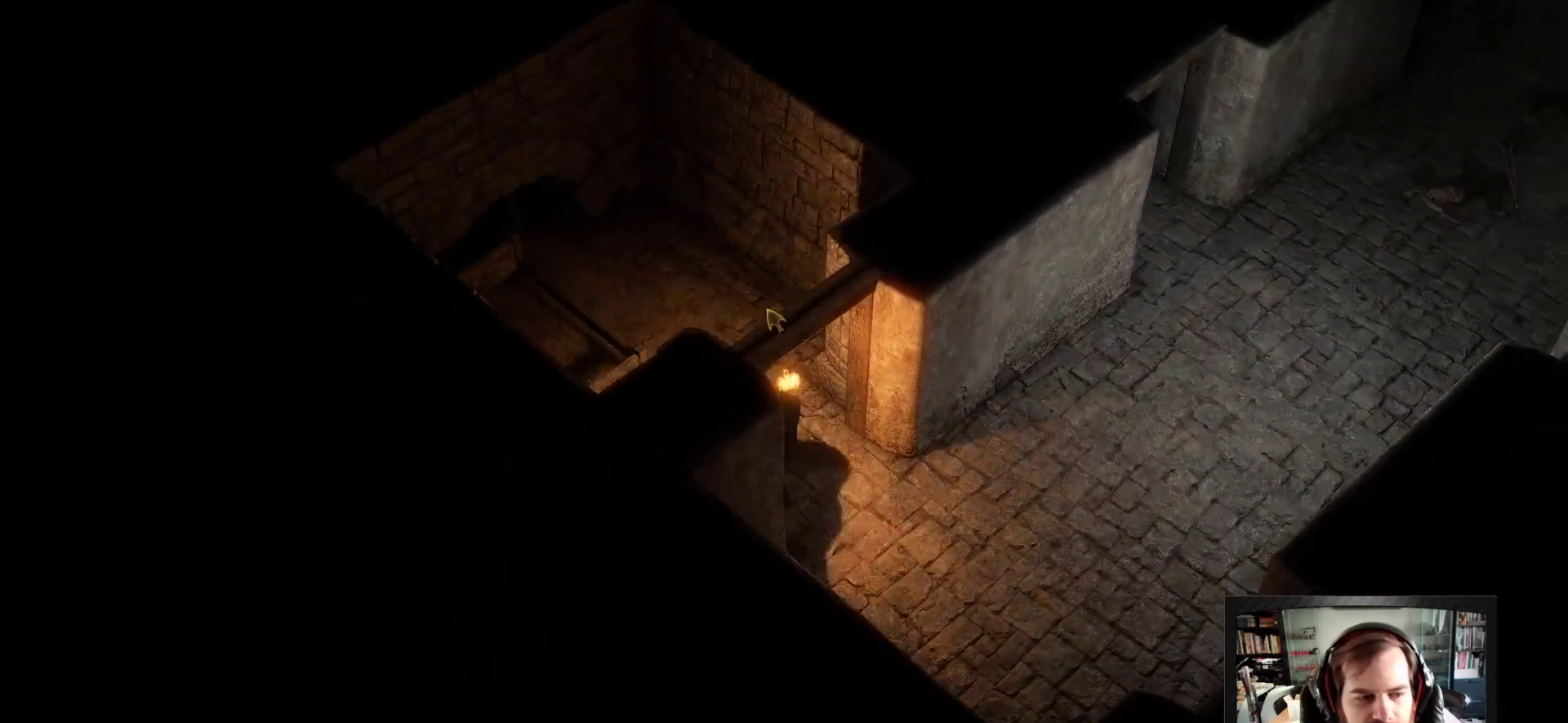
{"keys": [], "mouse": [], "events": []}
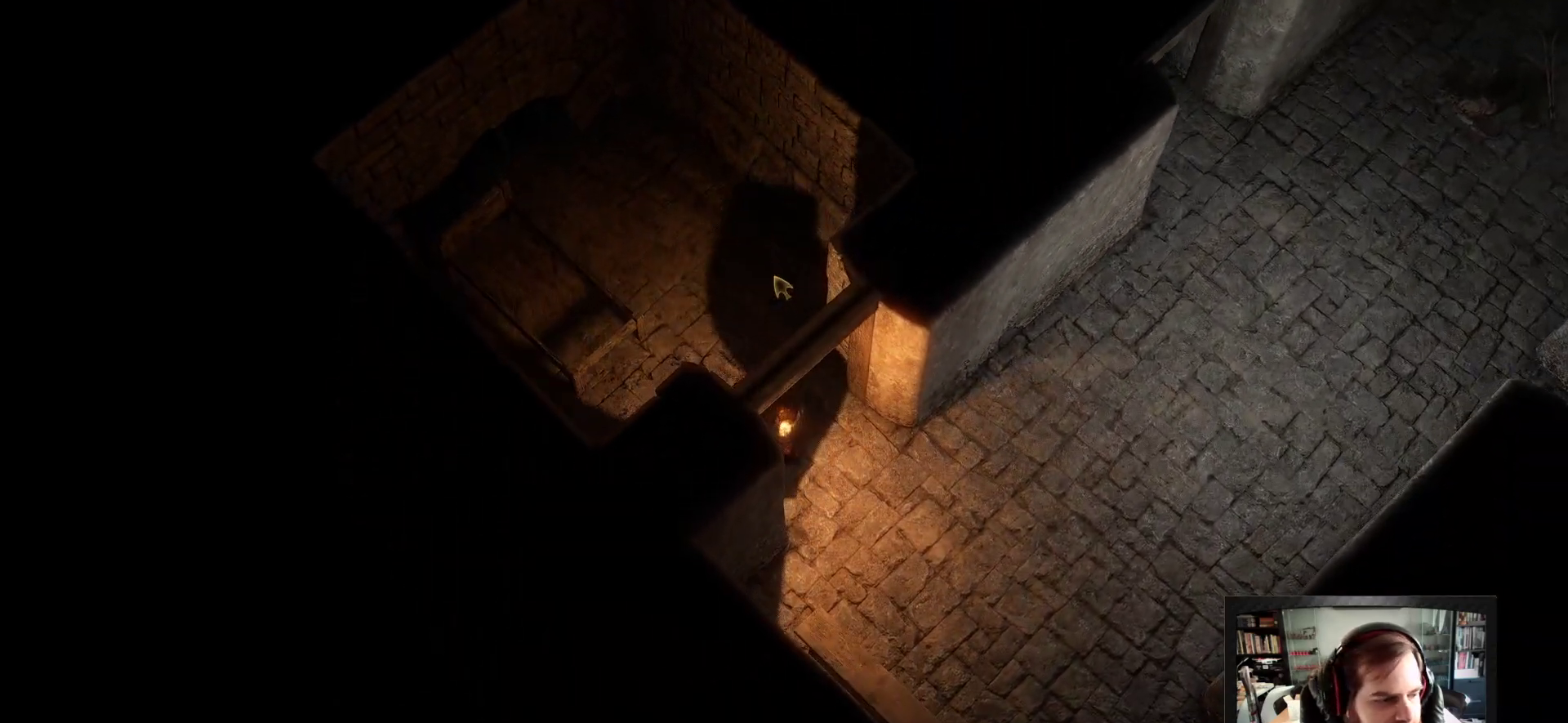
{"keys": ["w"], "mouse": [], "events": [[417, "w", "down"]]}
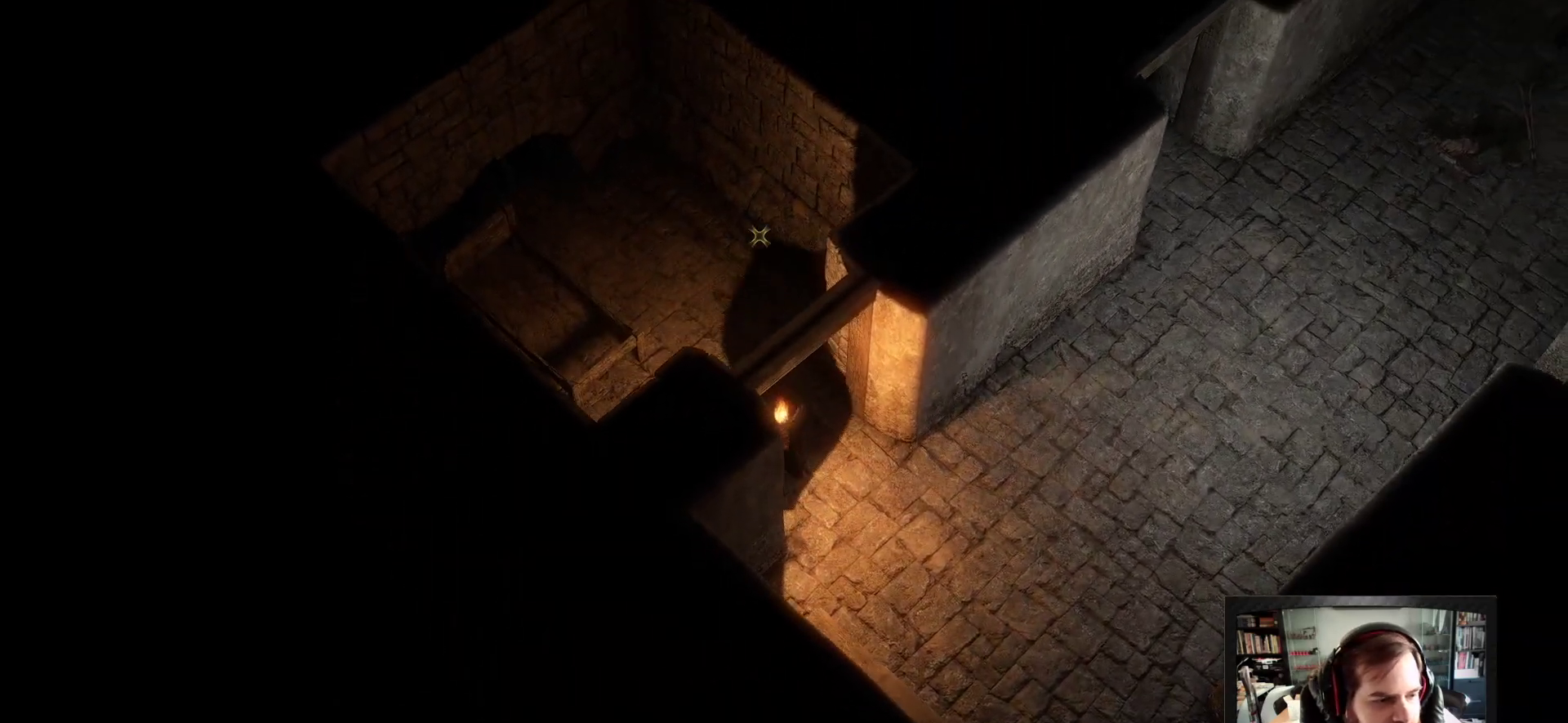
{"keys": [], "mouse": [], "events": [[283, "w", "up"]]}
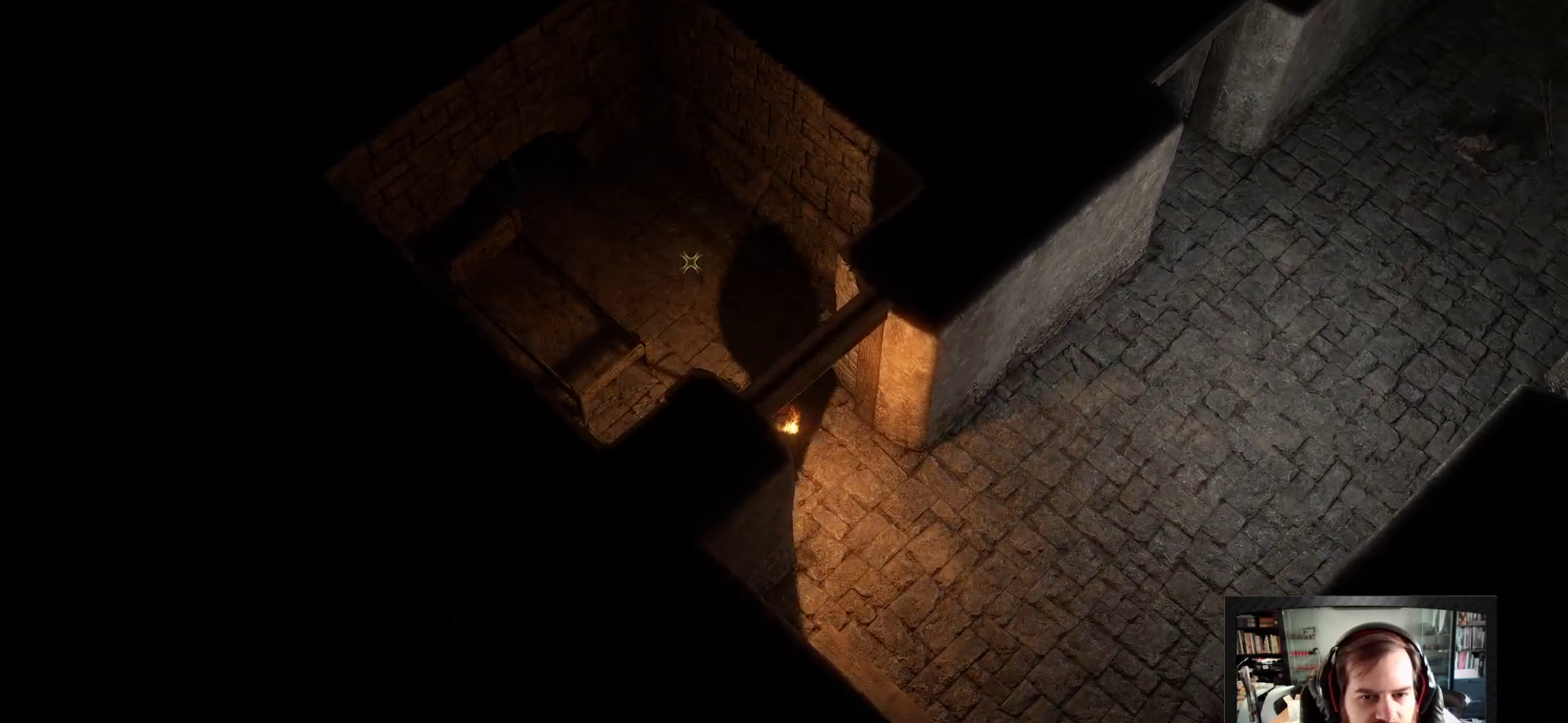
{"keys": ["d", "w"], "mouse": [], "events": [[33, "w", "down"], [133, "space", "down"], [267, "space", "up"], [317, "d", "down"]]}
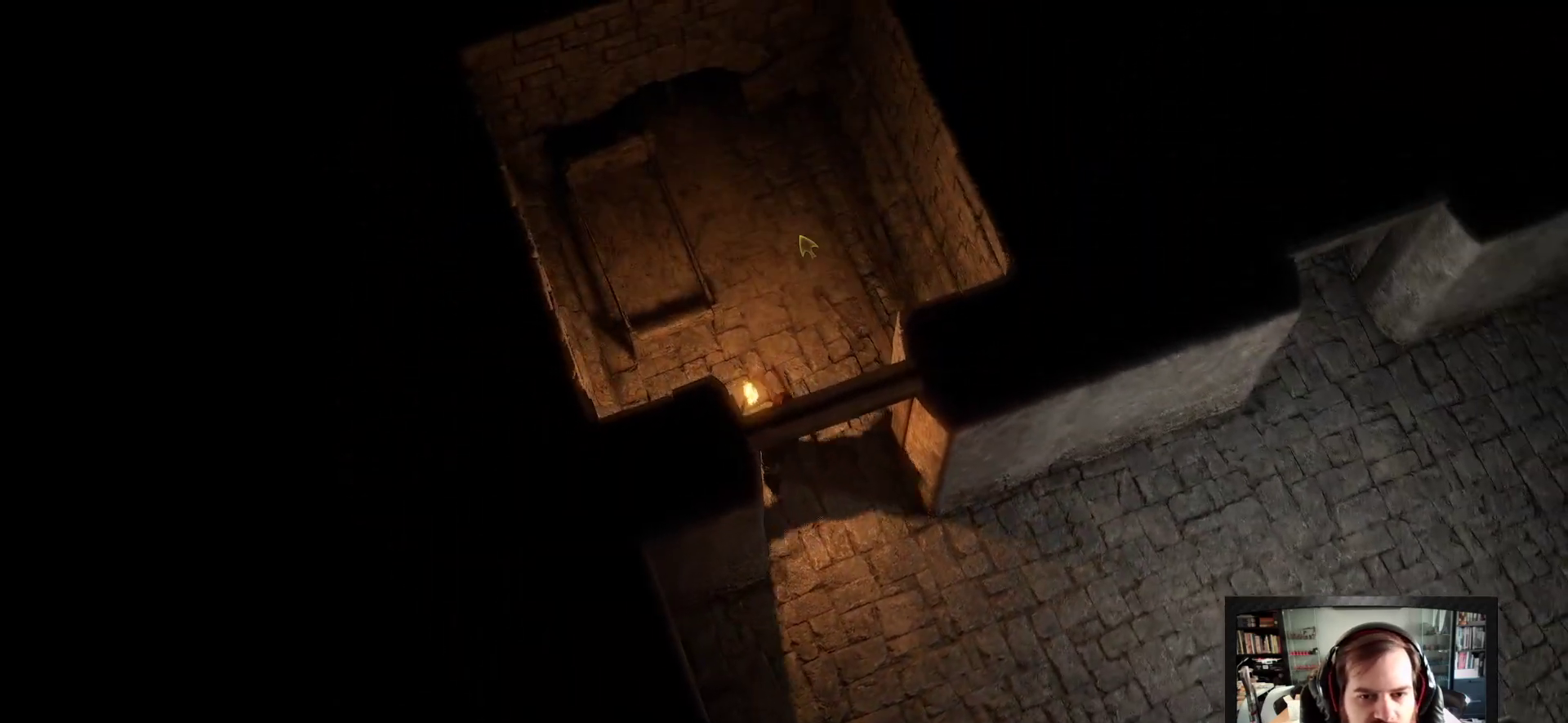
{"keys": ["w"], "mouse": [], "events": [[133, "d", "up"]]}
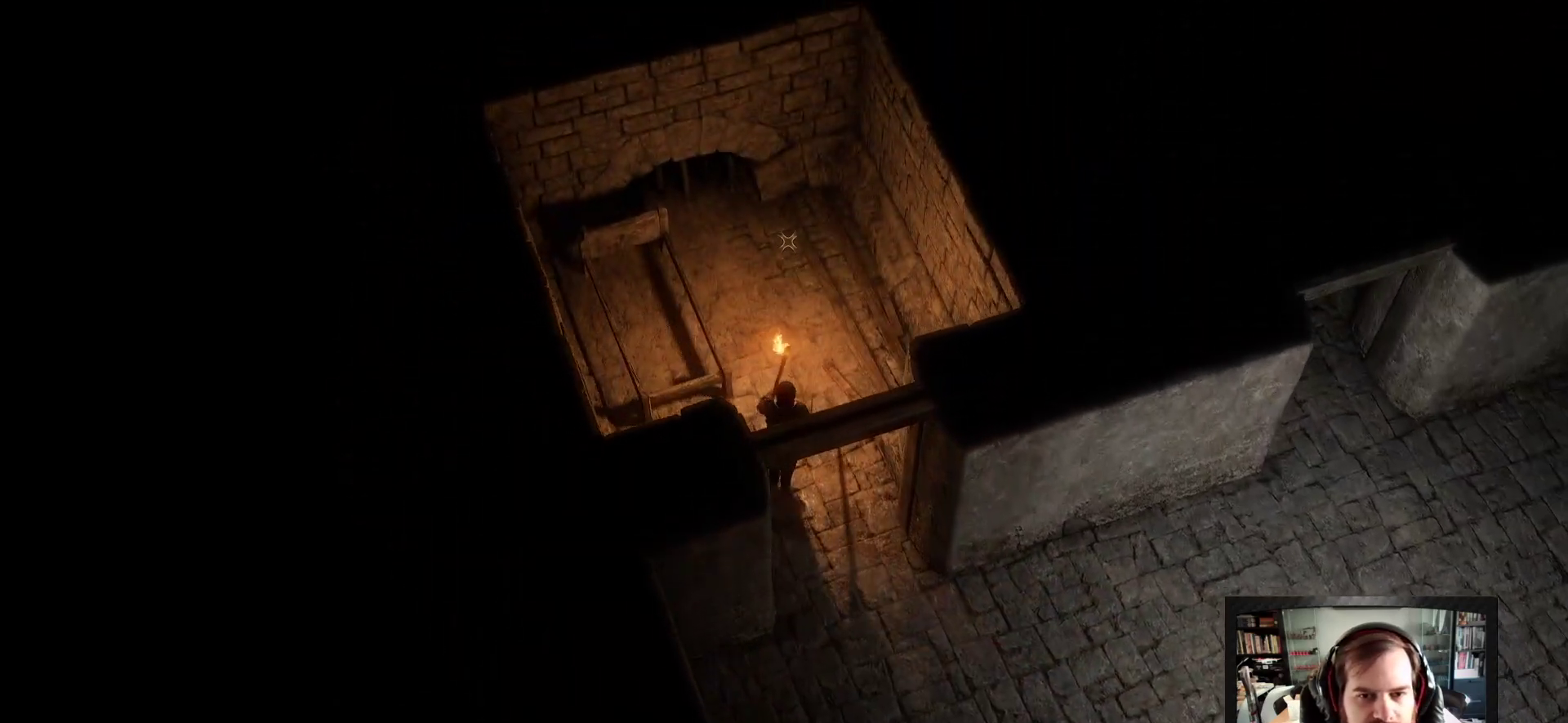
{"keys": [], "mouse": [], "events": [[217, "w", "up"], [350, "space", "down"], [500, "space", "up"]]}
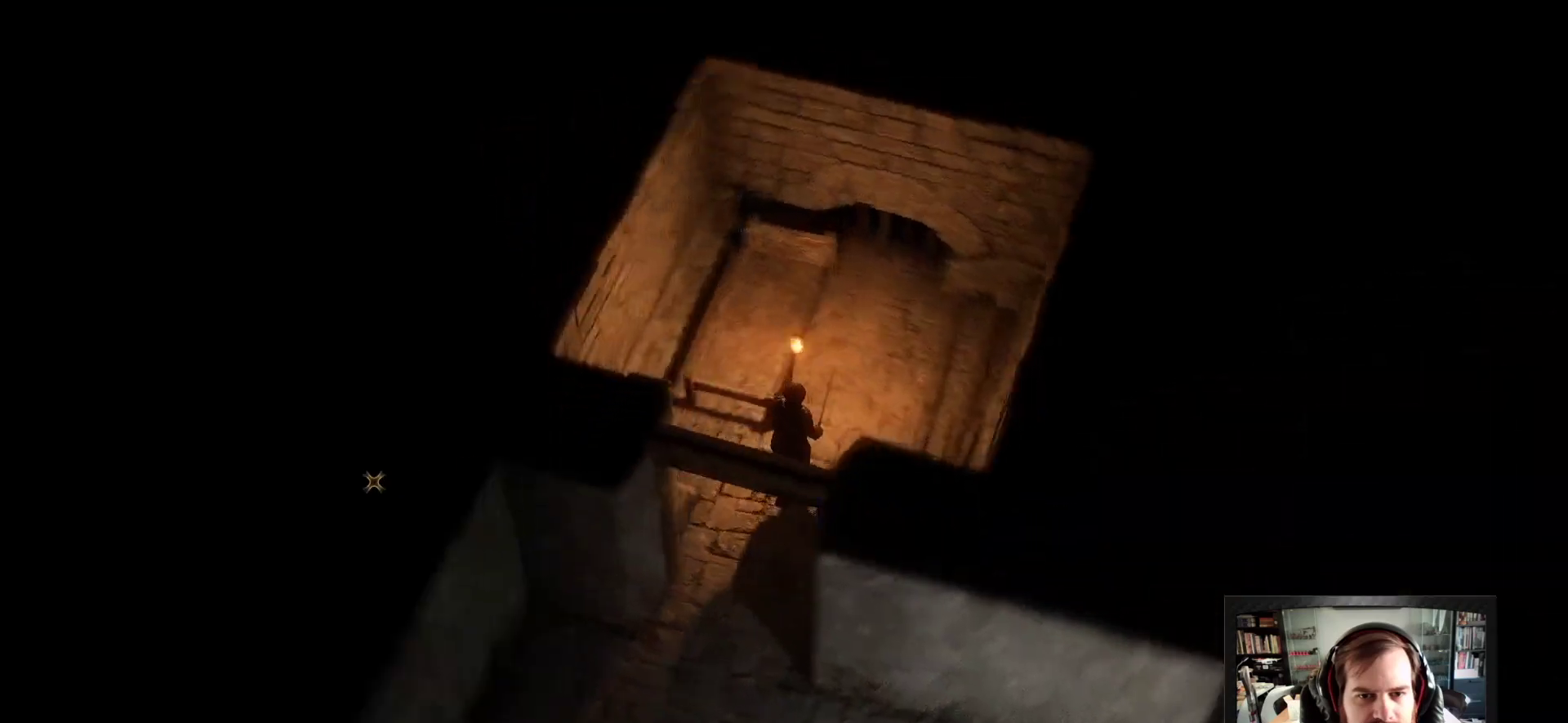
{"keys": ["space"], "mouse": []}
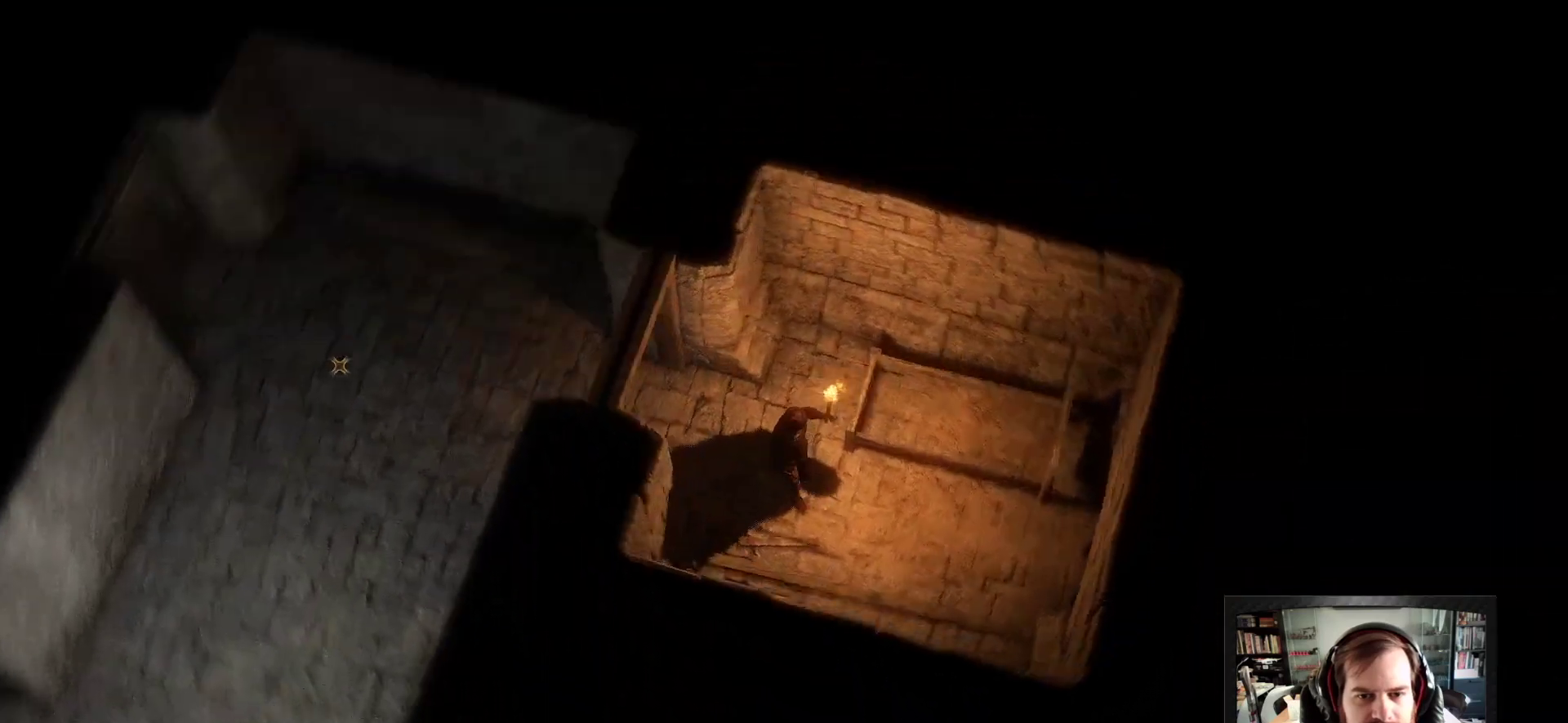
{"keys": ["a", "w"], "mouse": [], "events": [[100, "space", "up"], [250, "a", "down"], [250, "w", "down"], [367, "a", "up"], [483, "a", "down"]]}
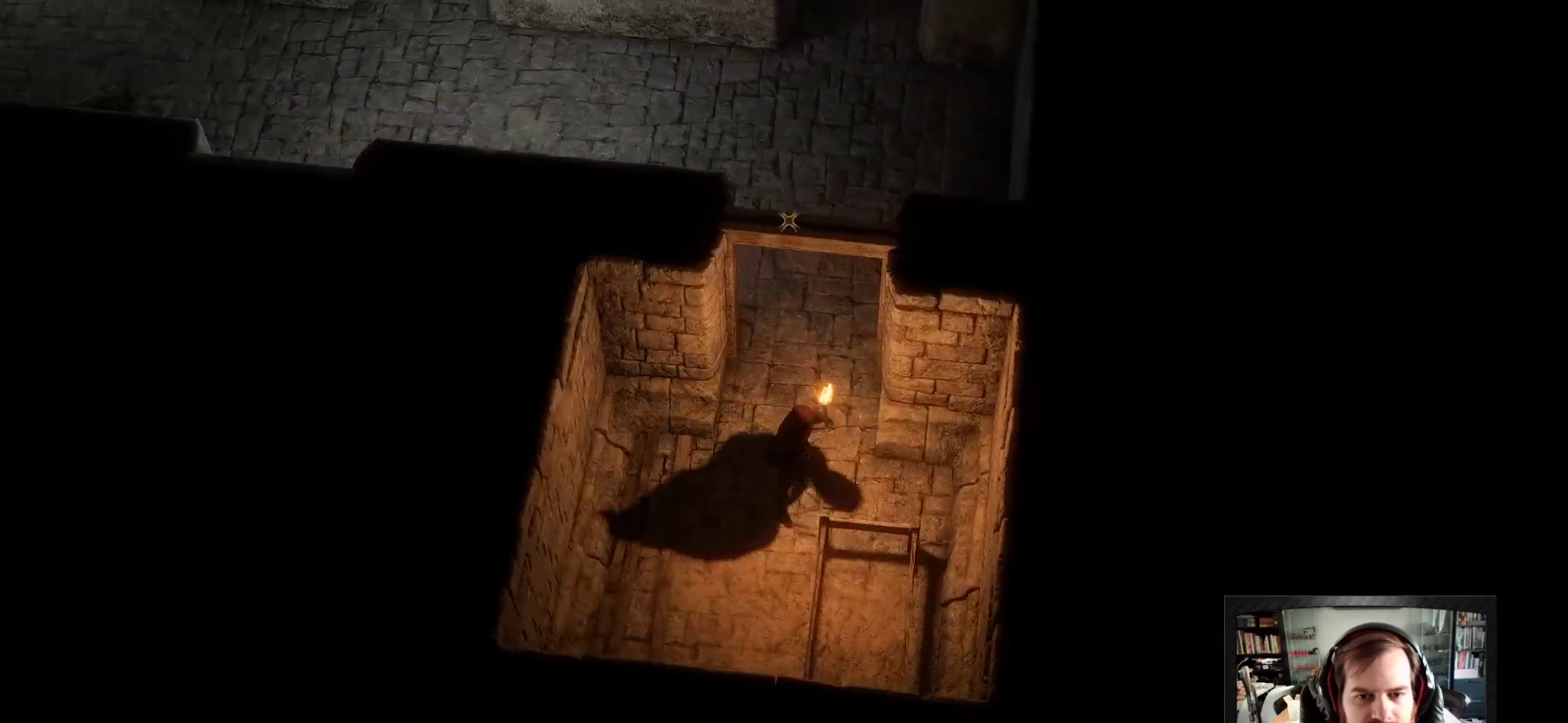
{"keys": ["a", "w"], "mouse": [], "events": []}
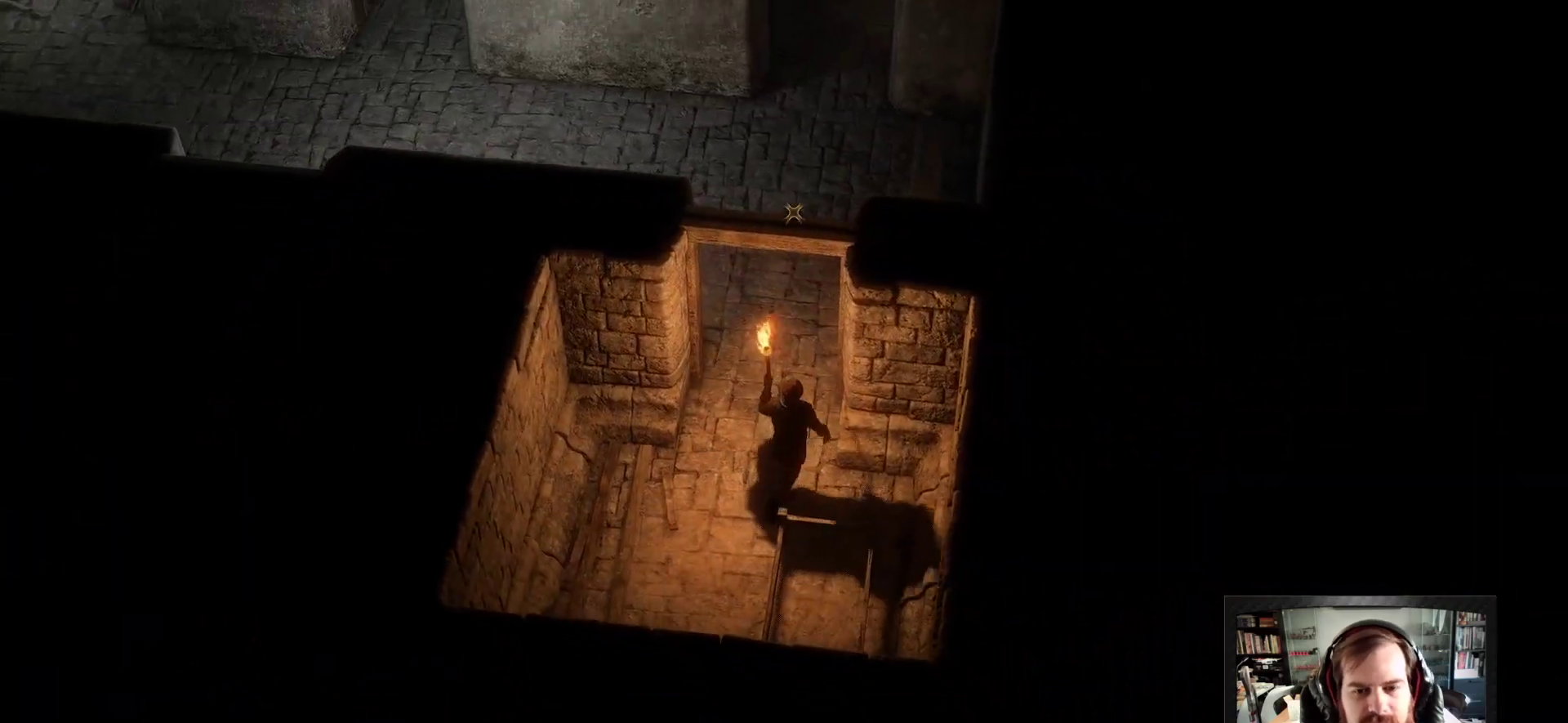
{"keys": ["w"], "mouse": [], "events": [[83, "a", "up"]]}